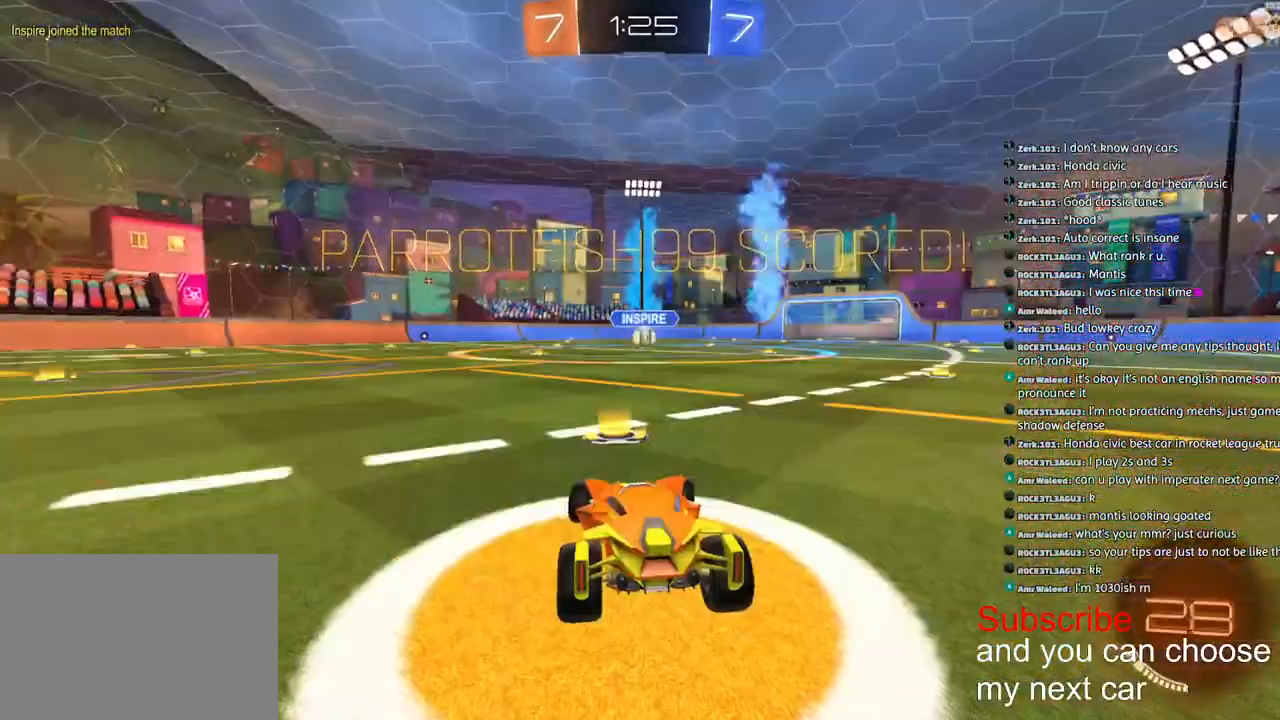
Gameplay with a controller (PlayStation layout); each line is a JSON object with the inputs held at the frame after it. "events" lists button and stick changes between this image and that frame as [ms after this image, input, new state], when the widget could be followed in between.
{"buttons": [], "left_stick": "left", "right_stick": "center", "events": [[433, "left_stick", "left"]]}
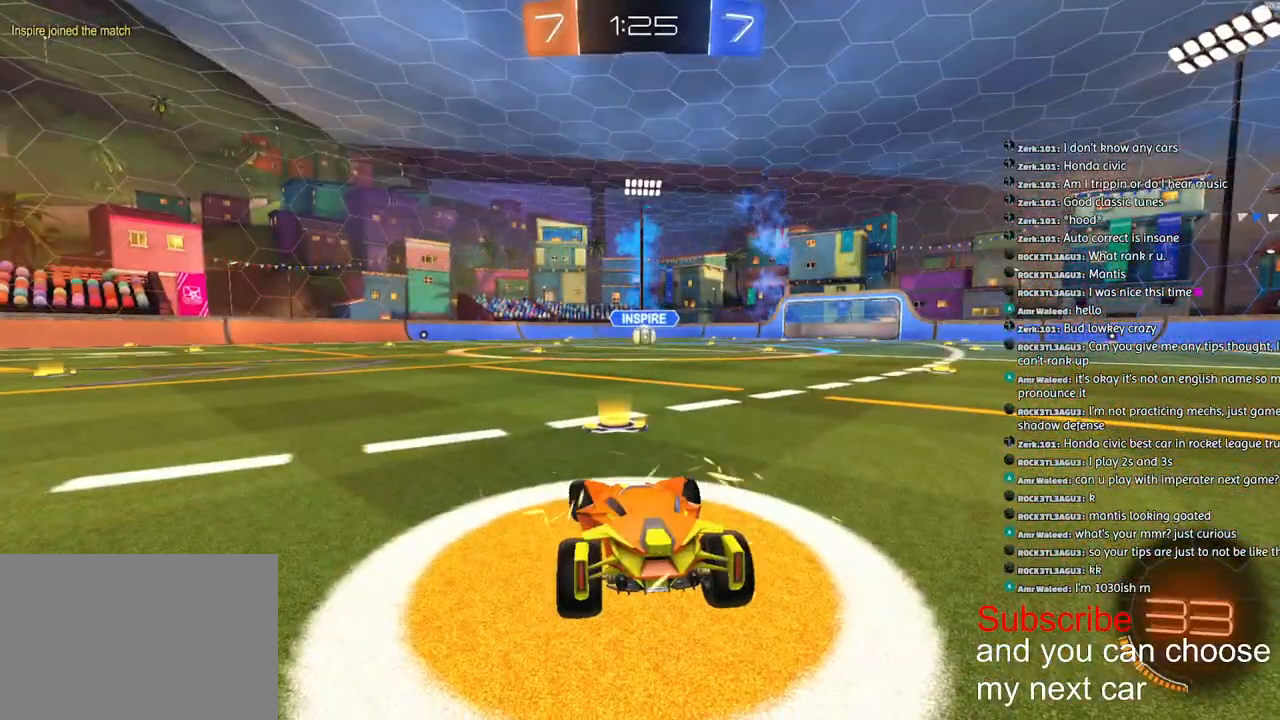
{"buttons": ["R1", "R2"], "left_stick": "center", "right_stick": "center", "events": [[50, "left_stick", "up-right"], [67, "SQUARE", "down"], [183, "left_stick", "left"], [267, "R1", "down"], [333, "R2", "down"], [333, "SQUARE", "up"], [333, "left_stick", "right"], [417, "R3", "down"], [417, "left_stick", "left"], [483, "R3", "up"], [500, "left_stick", "center"]]}
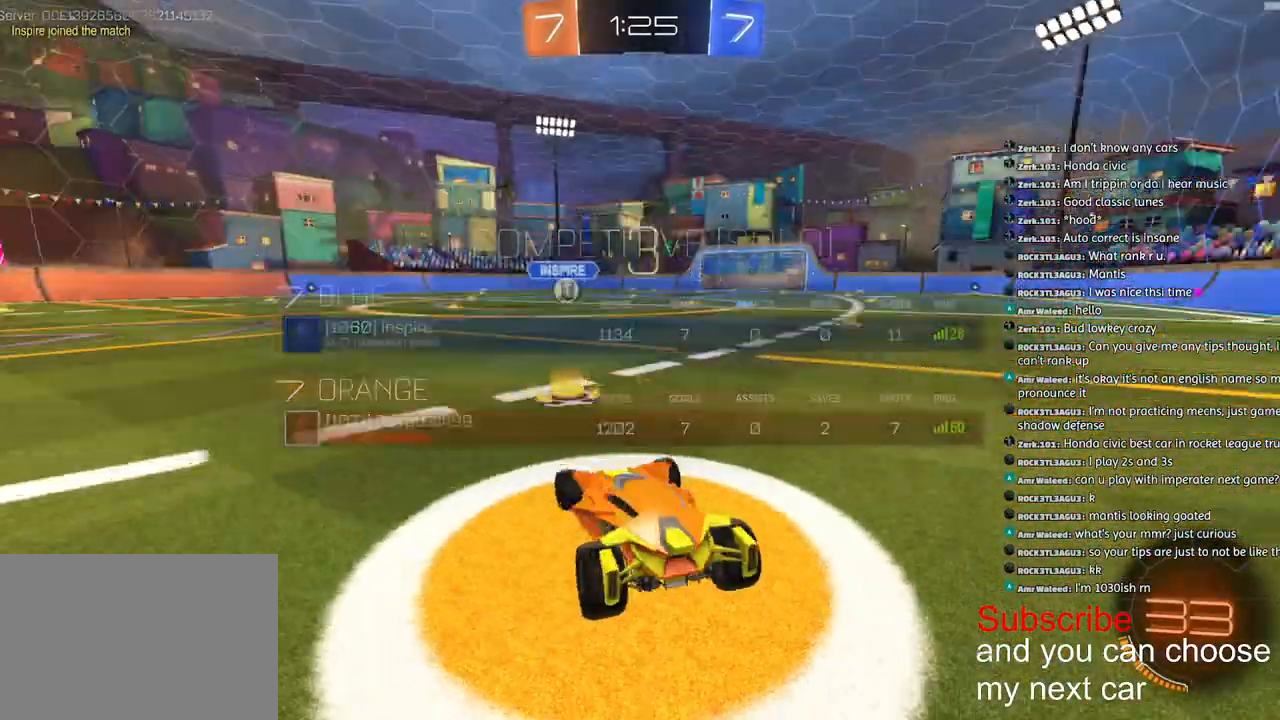
{"buttons": ["SQUARE", "R1", "R2"], "left_stick": "center", "right_stick": "center", "events": [[100, "SQUARE", "down"]]}
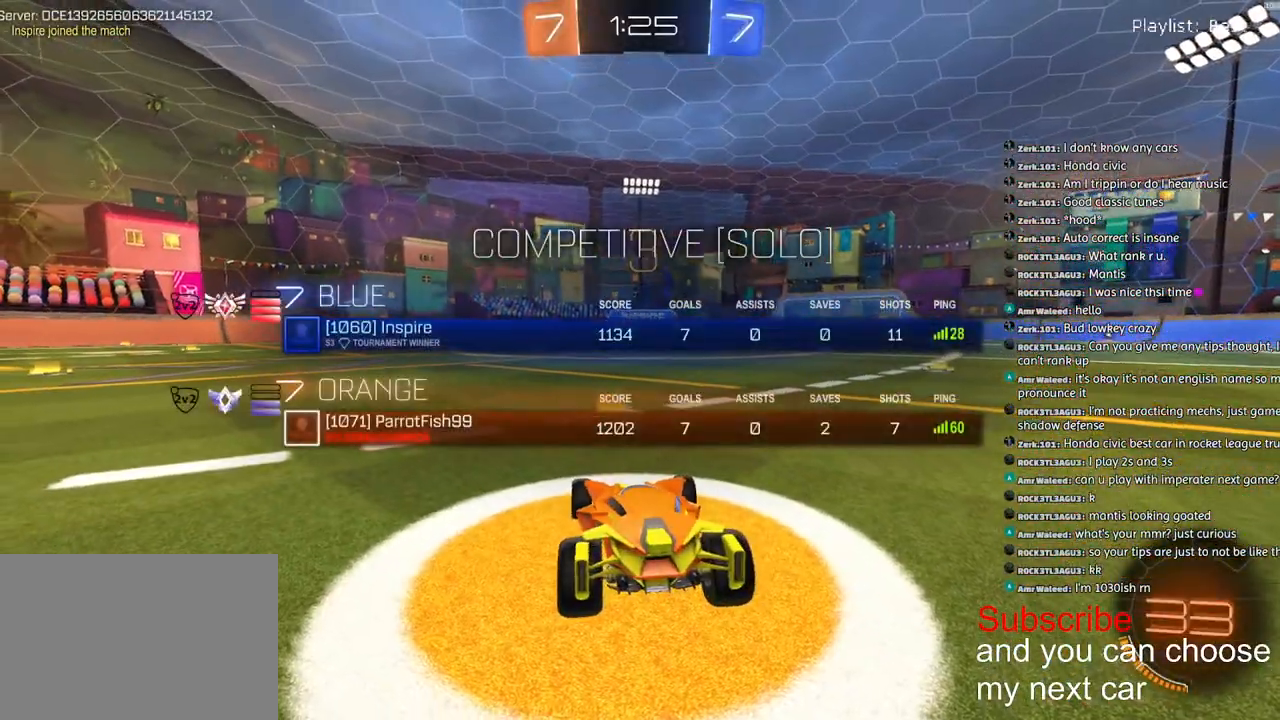
{"buttons": ["R1", "R2"], "left_stick": "center", "right_stick": "center", "events": [[450, "SQUARE", "up"]]}
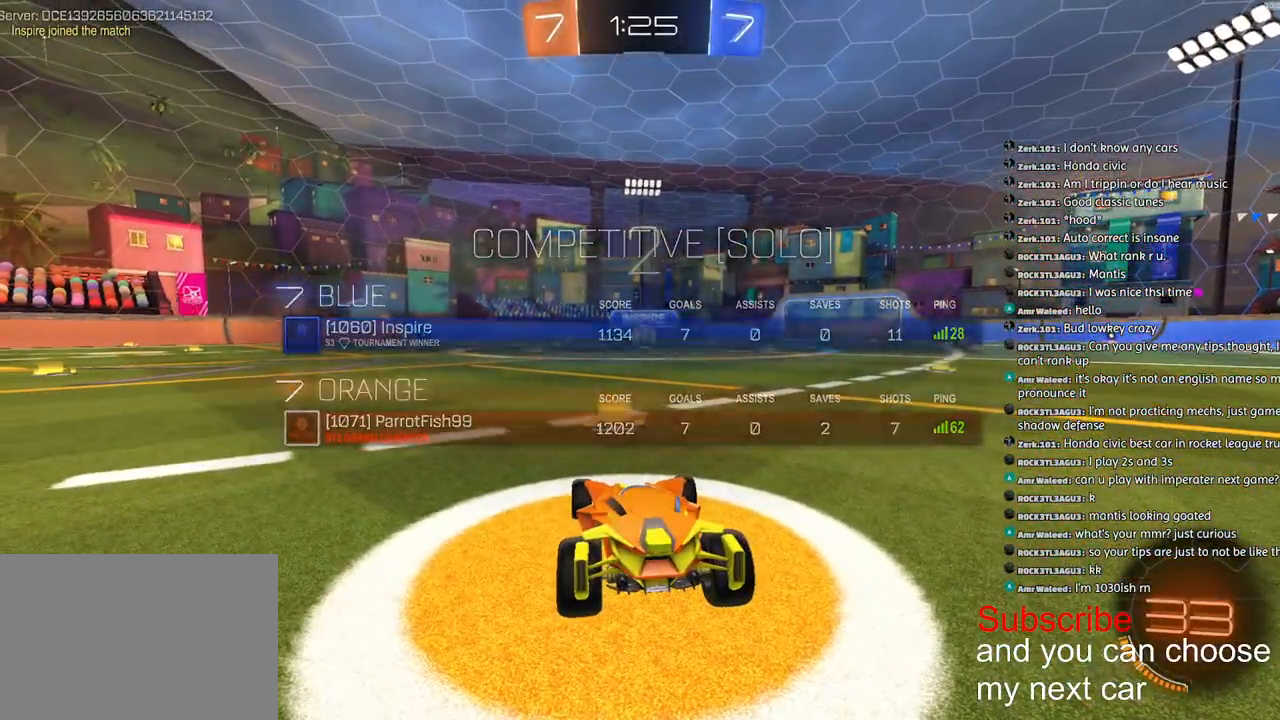
{"buttons": ["R1", "R2"], "left_stick": "center", "right_stick": "center", "events": [[83, "right_stick", "up-right"], [250, "SQUARE", "down"], [250, "right_stick", "center"], [383, "SQUARE", "up"]]}
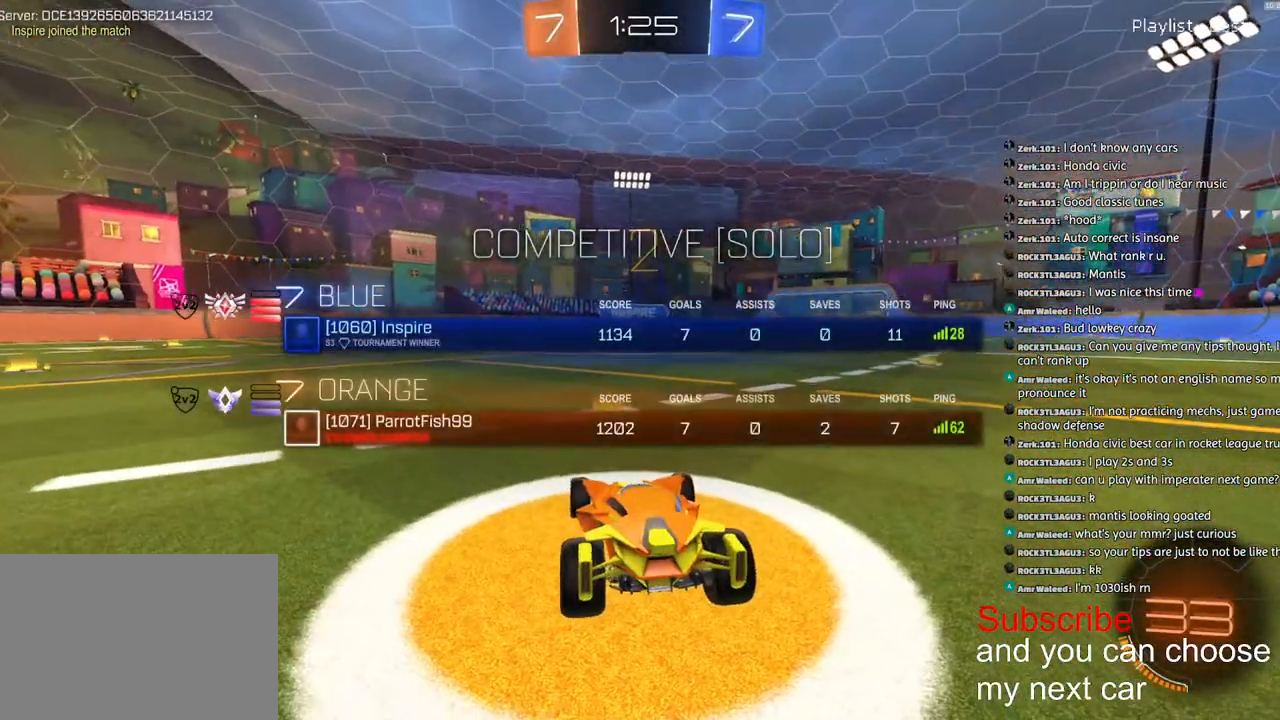
{"buttons": ["R1", "R2"], "left_stick": "center", "right_stick": "center", "events": []}
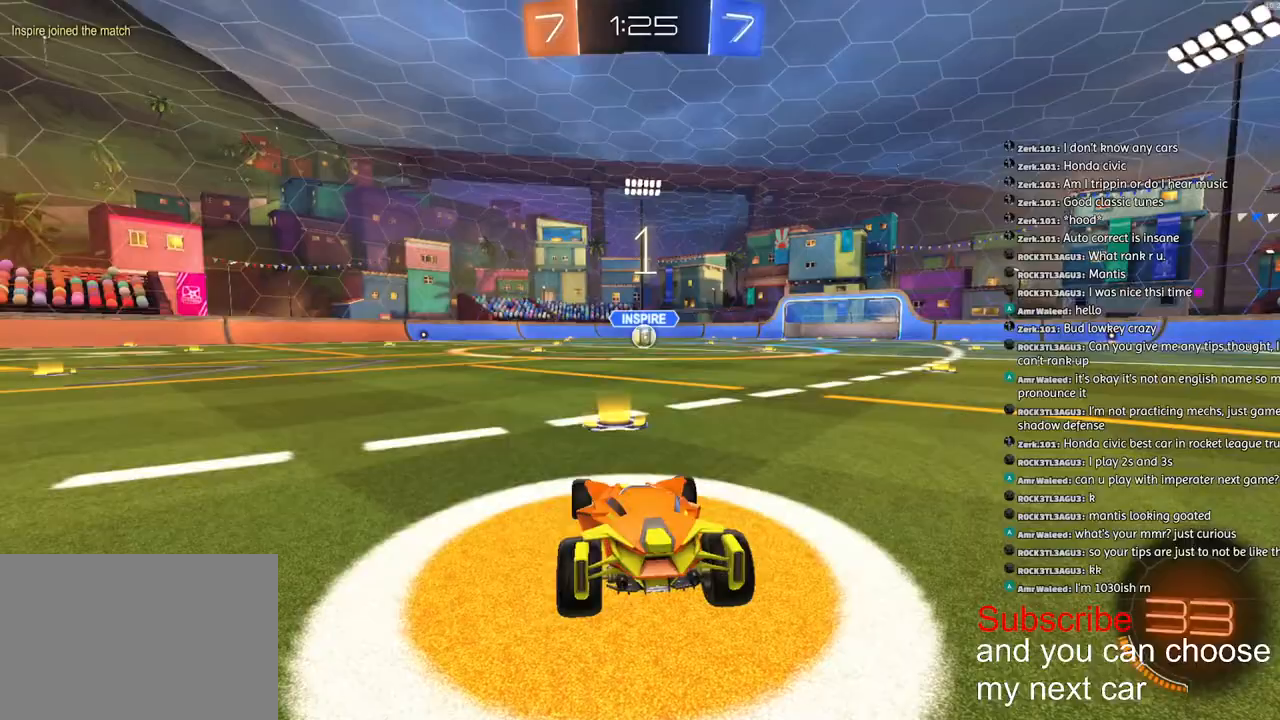
{"buttons": ["R1", "R2"], "left_stick": "center", "right_stick": "center", "events": []}
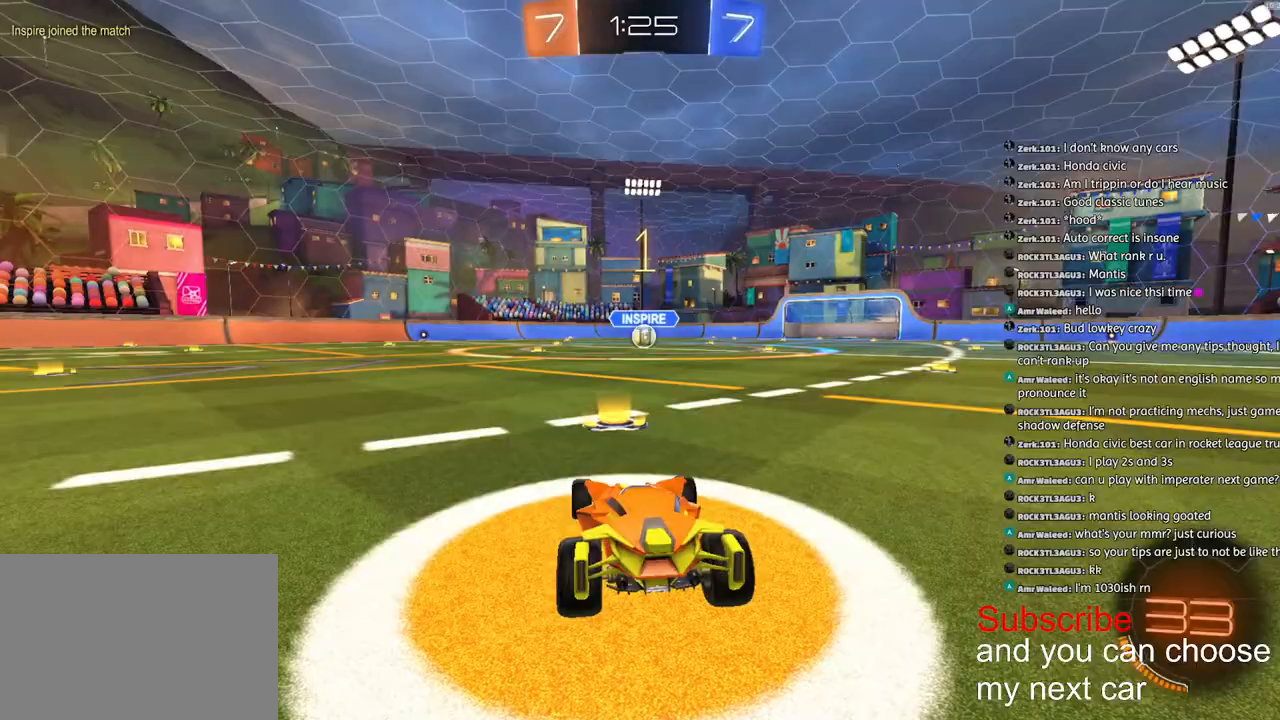
{"buttons": ["R1", "R2"], "left_stick": "right", "right_stick": "center", "events": [[300, "left_stick", "right"]]}
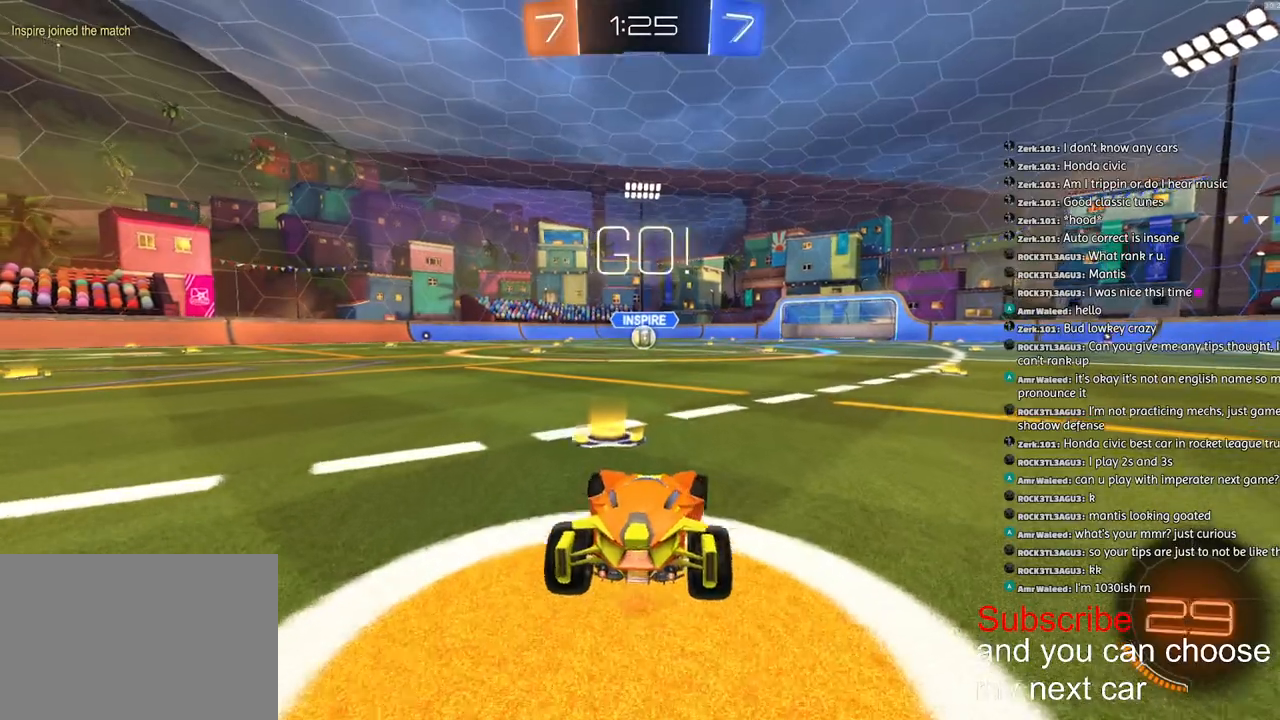
{"buttons": ["CROSS", "L1", "R1", "R2", "L3"], "left_stick": "down-left", "right_stick": "center", "events": [[67, "CROSS", "down"], [150, "L1", "down"], [150, "left_stick", "up-left"], [167, "CROSS", "up"], [183, "CROSS", "down"], [250, "left_stick", "down"], [467, "L3", "down"], [467, "left_stick", "down-left"]]}
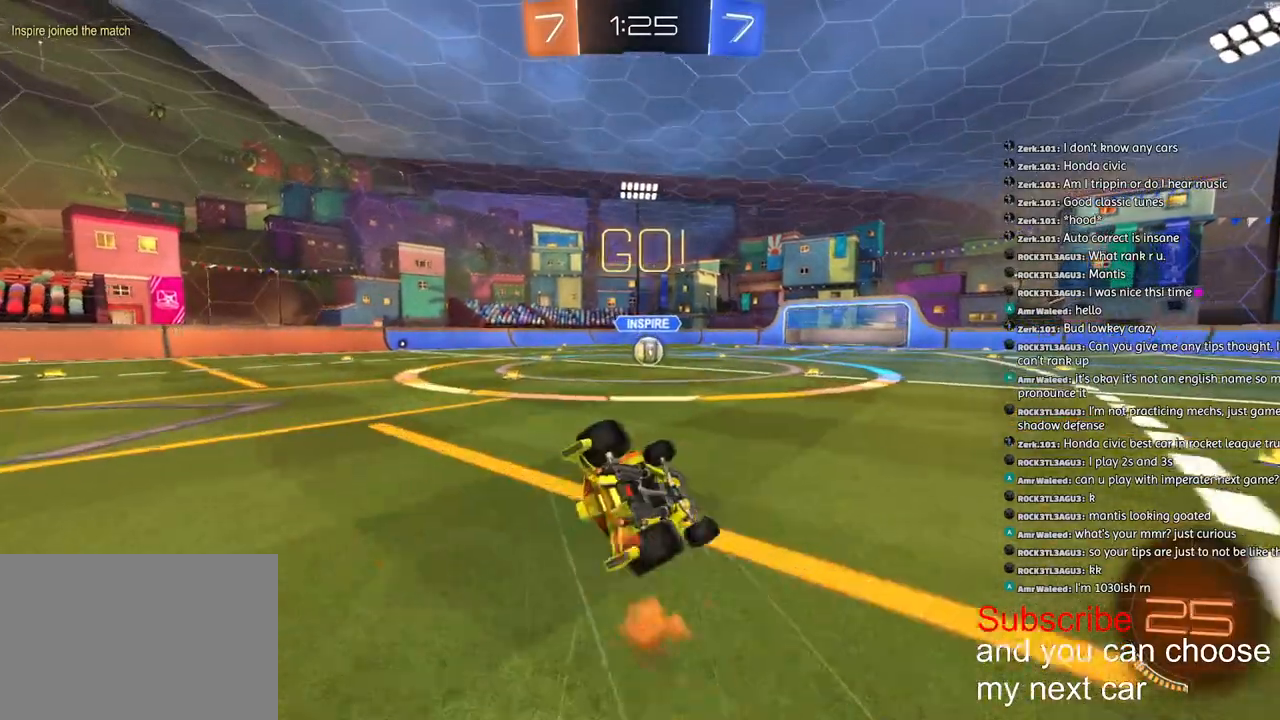
{"buttons": ["CROSS", "L1", "R1", "R2"], "left_stick": "down-left", "right_stick": "center", "events": [[483, "L3", "up"]]}
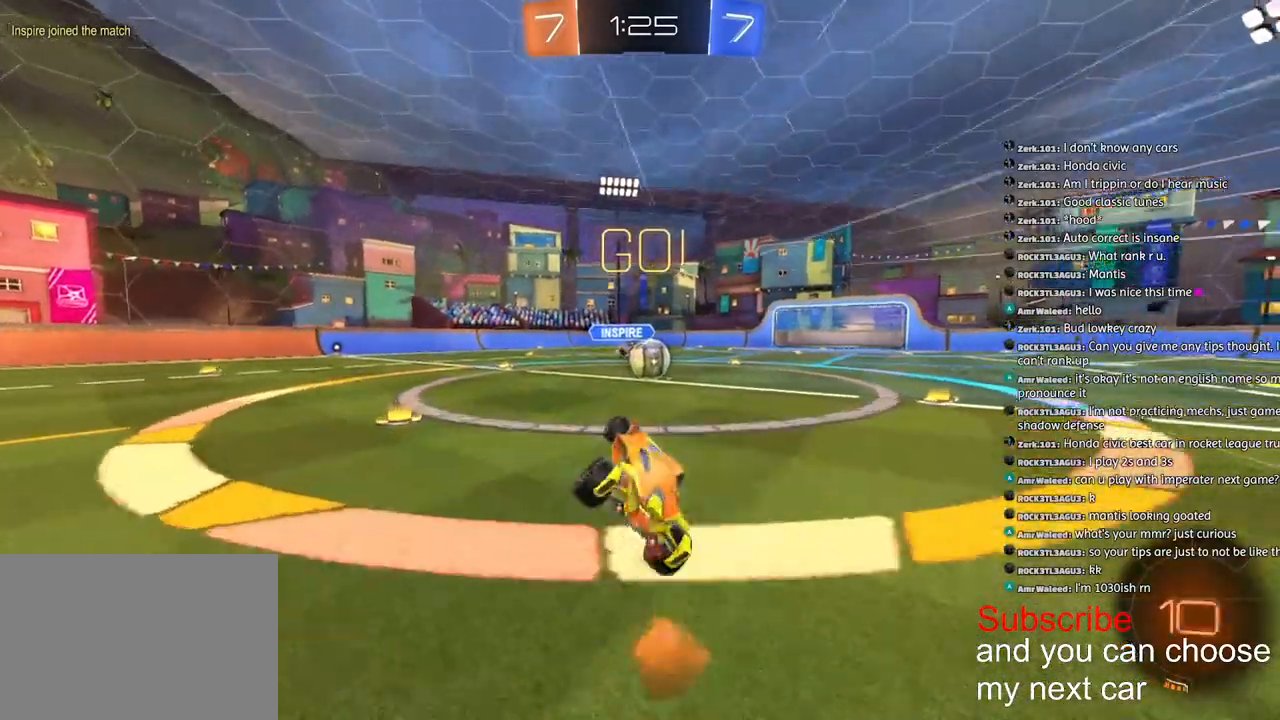
{"buttons": ["CROSS", "R1", "R2"], "left_stick": "right", "right_stick": "center", "events": [[17, "L1", "up"], [133, "CROSS", "up"], [133, "left_stick", "right"], [183, "left_stick", "center"], [367, "CROSS", "down"], [383, "left_stick", "right"], [450, "CROSS", "up"], [483, "CROSS", "down"]]}
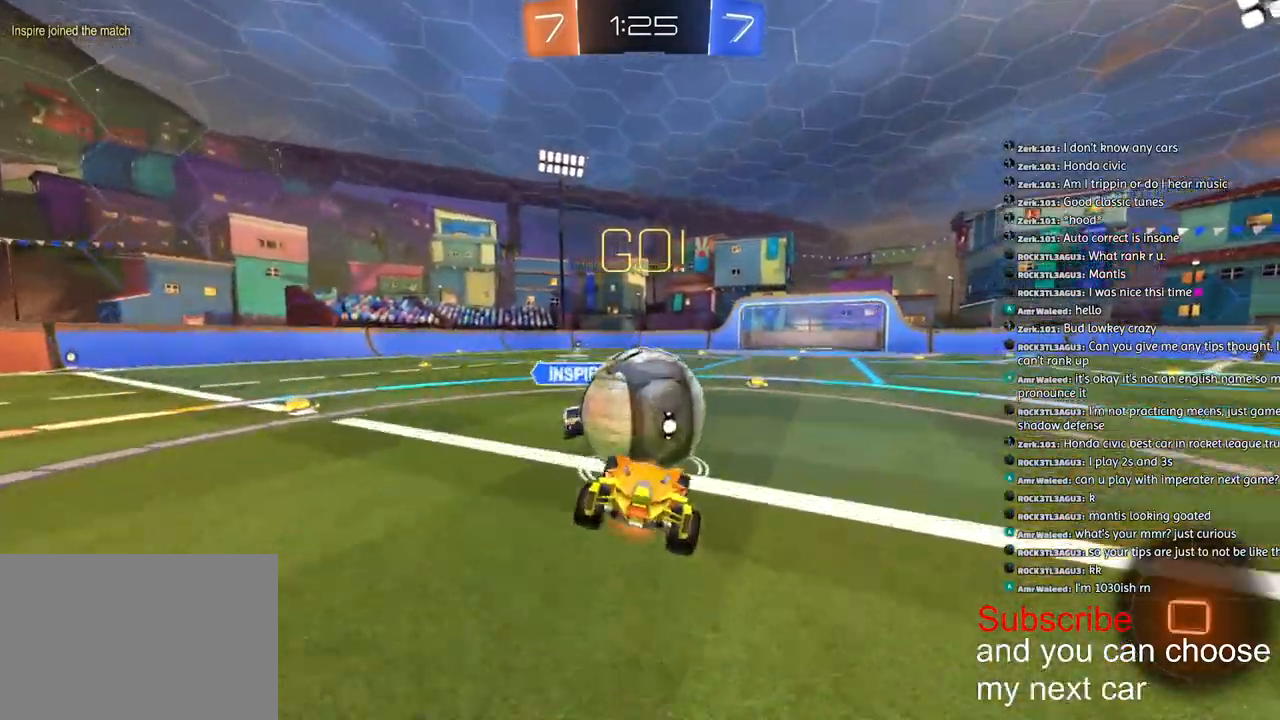
{"buttons": ["CROSS", "L1", "R1", "R2"], "left_stick": "down-right", "right_stick": "center", "events": [[117, "left_stick", "down-right"], [317, "L1", "down"]]}
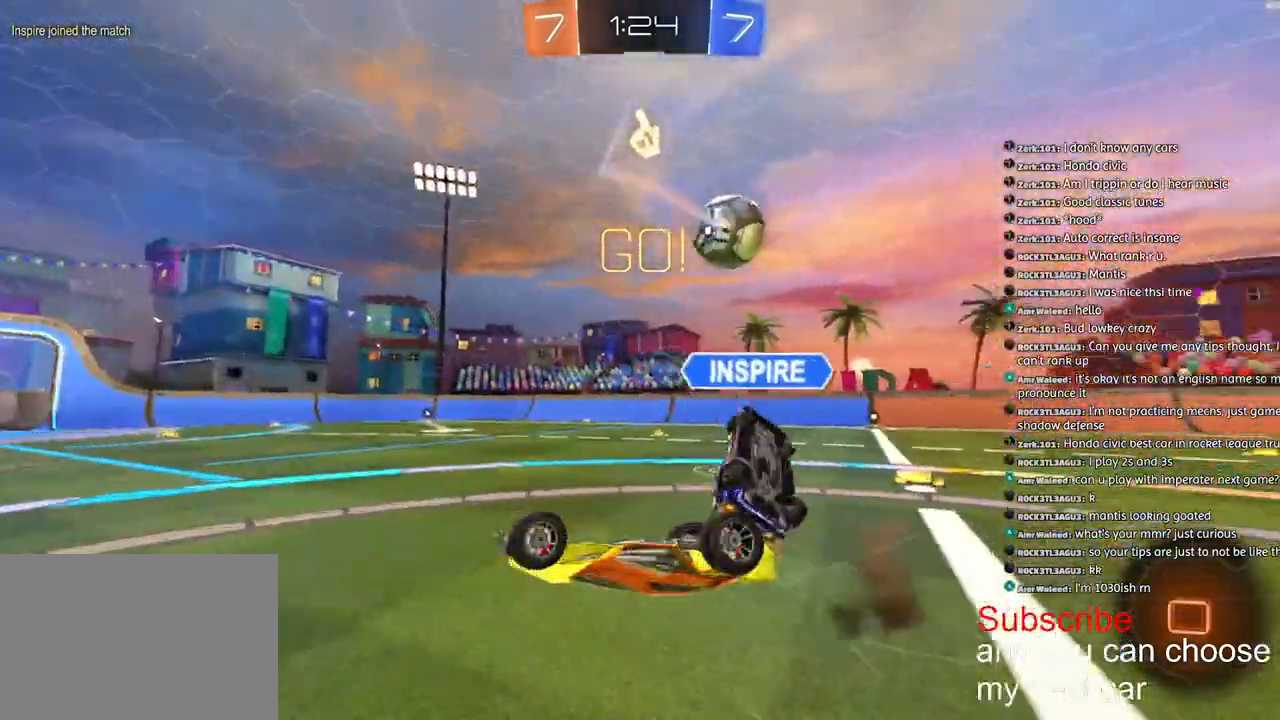
{"buttons": ["R2"], "left_stick": "right", "right_stick": "center", "events": [[50, "CROSS", "up"], [133, "R1", "up"], [200, "L1", "up"], [283, "left_stick", "right"]]}
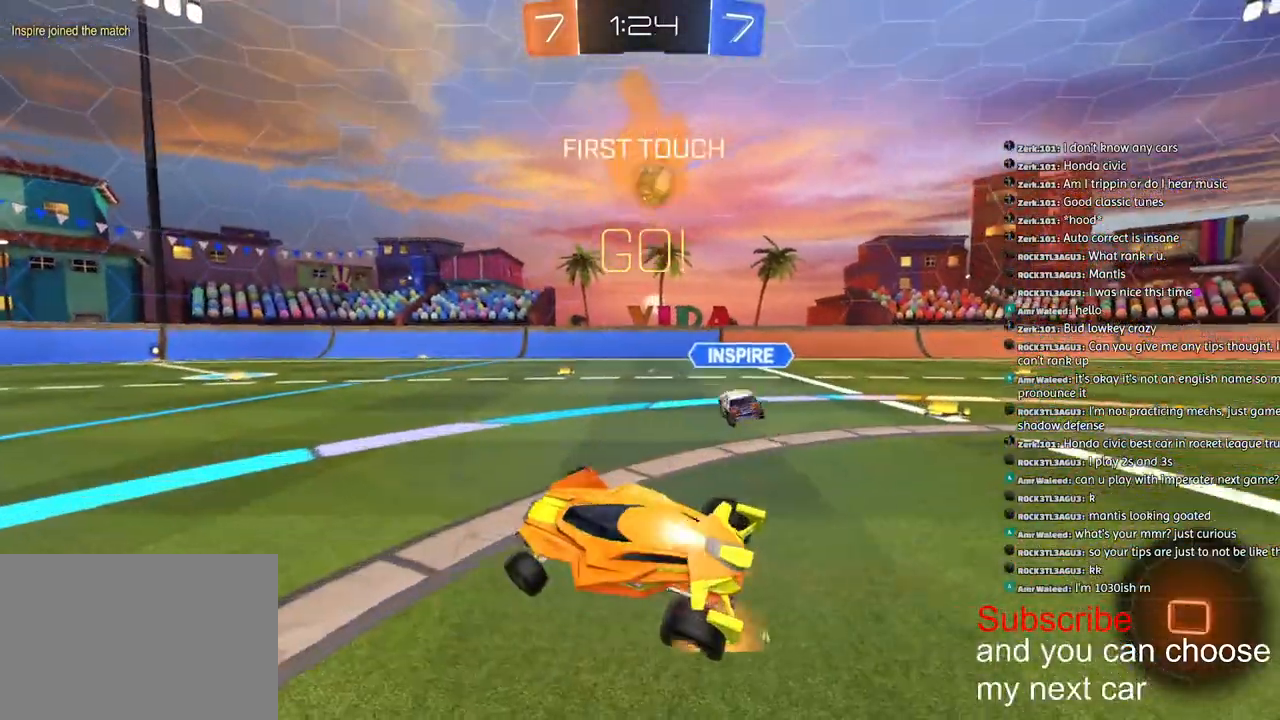
{"buttons": ["R2"], "left_stick": "center", "right_stick": "center", "events": [[67, "R2", "up"], [150, "L2", "down"], [283, "left_stick", "center"], [483, "L2", "up"], [500, "R2", "down"]]}
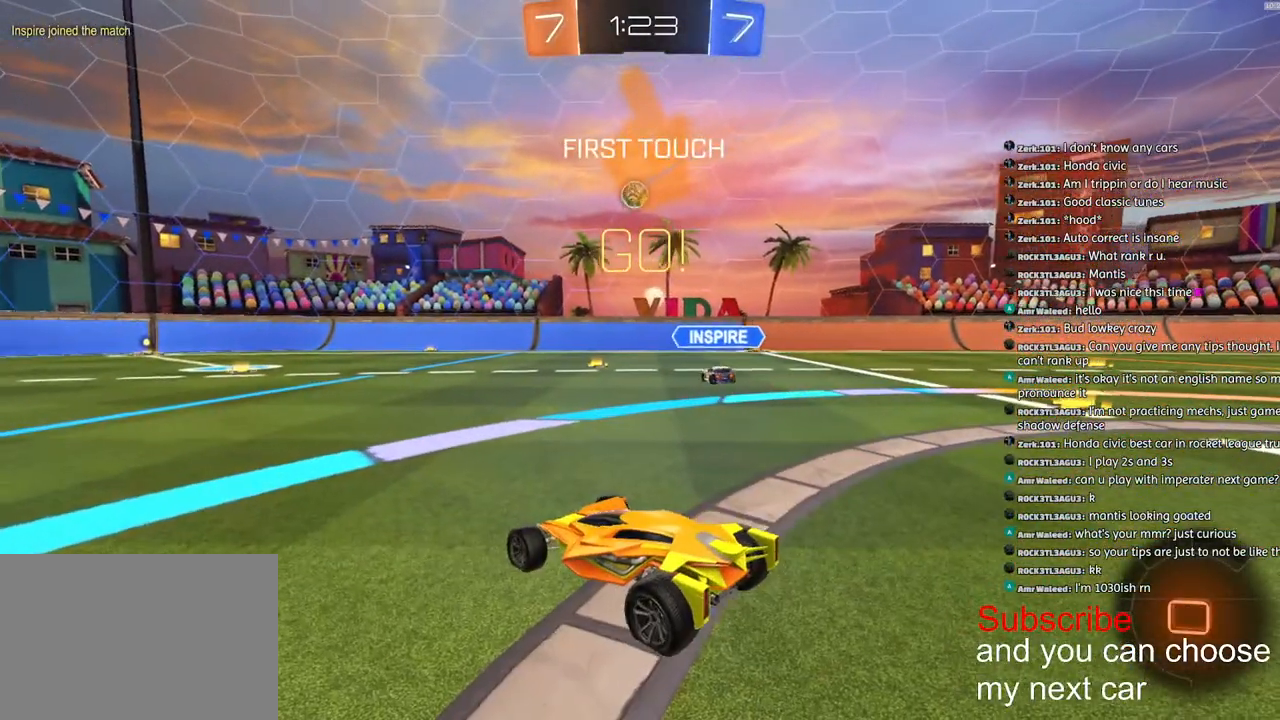
{"buttons": ["R2"], "left_stick": "center", "right_stick": "center", "events": [[50, "left_stick", "right"], [467, "left_stick", "center"]]}
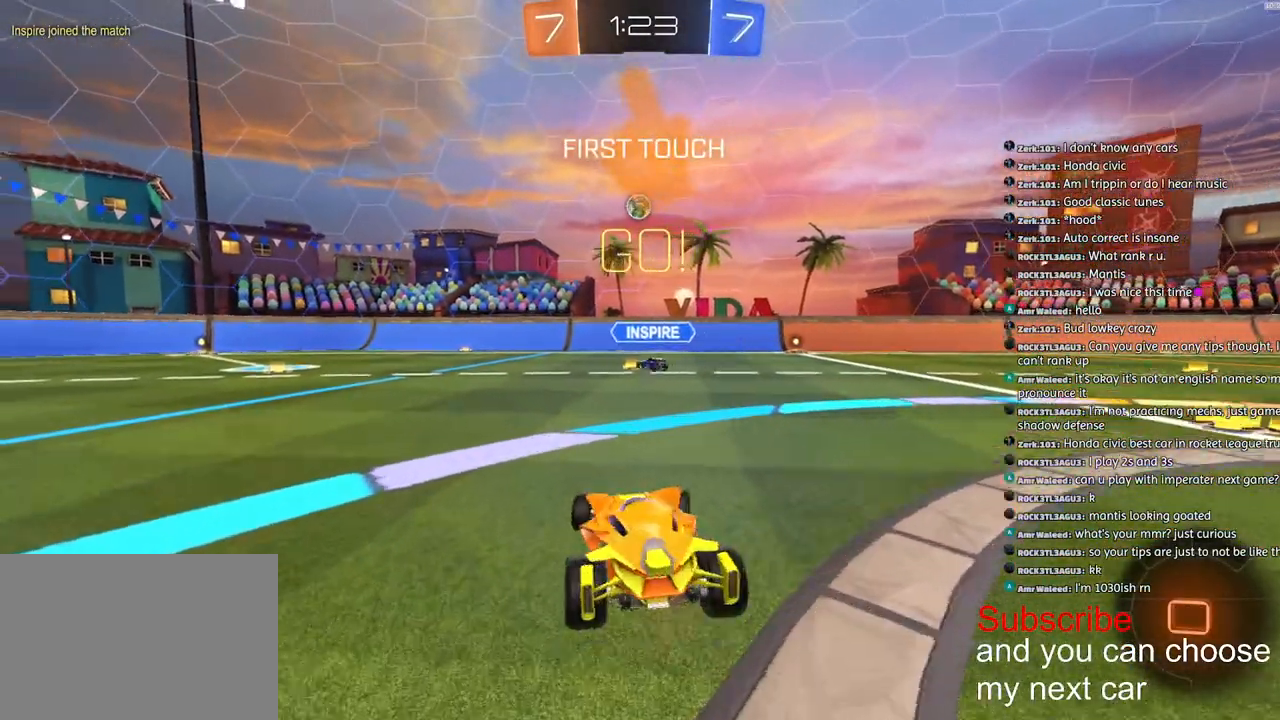
{"buttons": ["R2"], "left_stick": "center", "right_stick": "center", "events": [[267, "left_stick", "down-left"], [400, "left_stick", "center"]]}
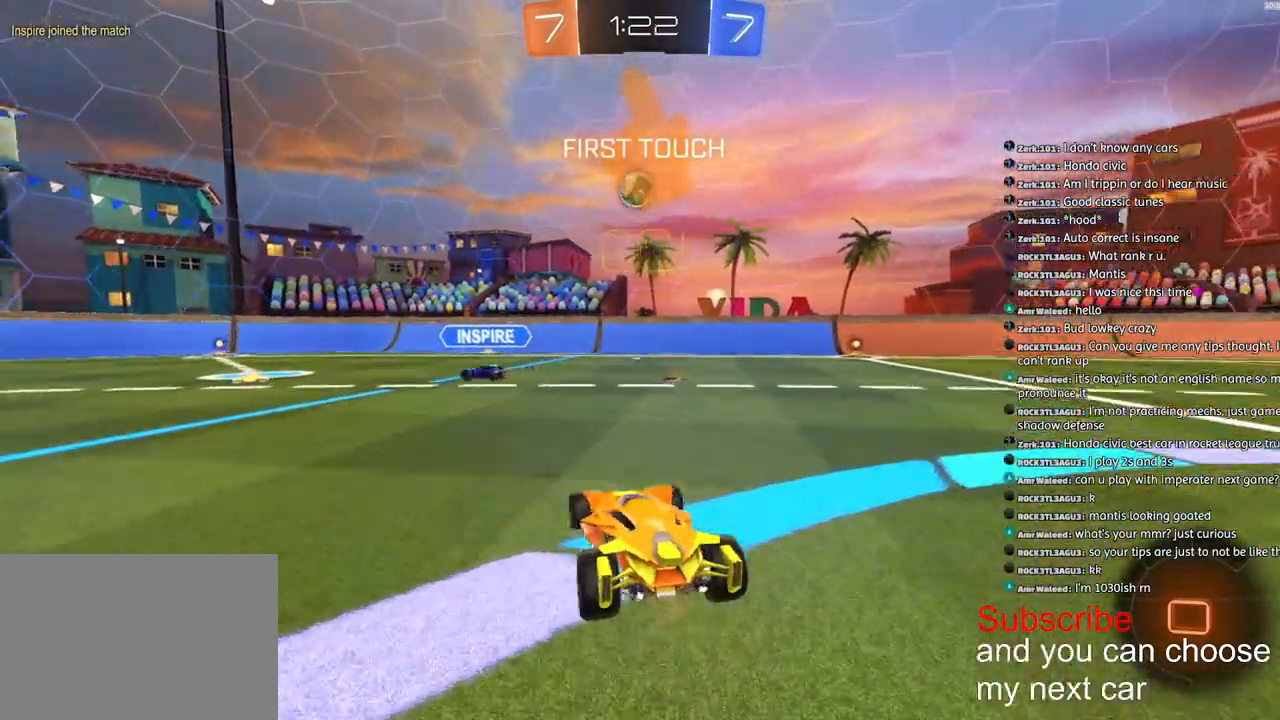
{"buttons": ["R2"], "left_stick": "center", "right_stick": "center", "events": [[133, "left_stick", "down-left"], [250, "left_stick", "center"]]}
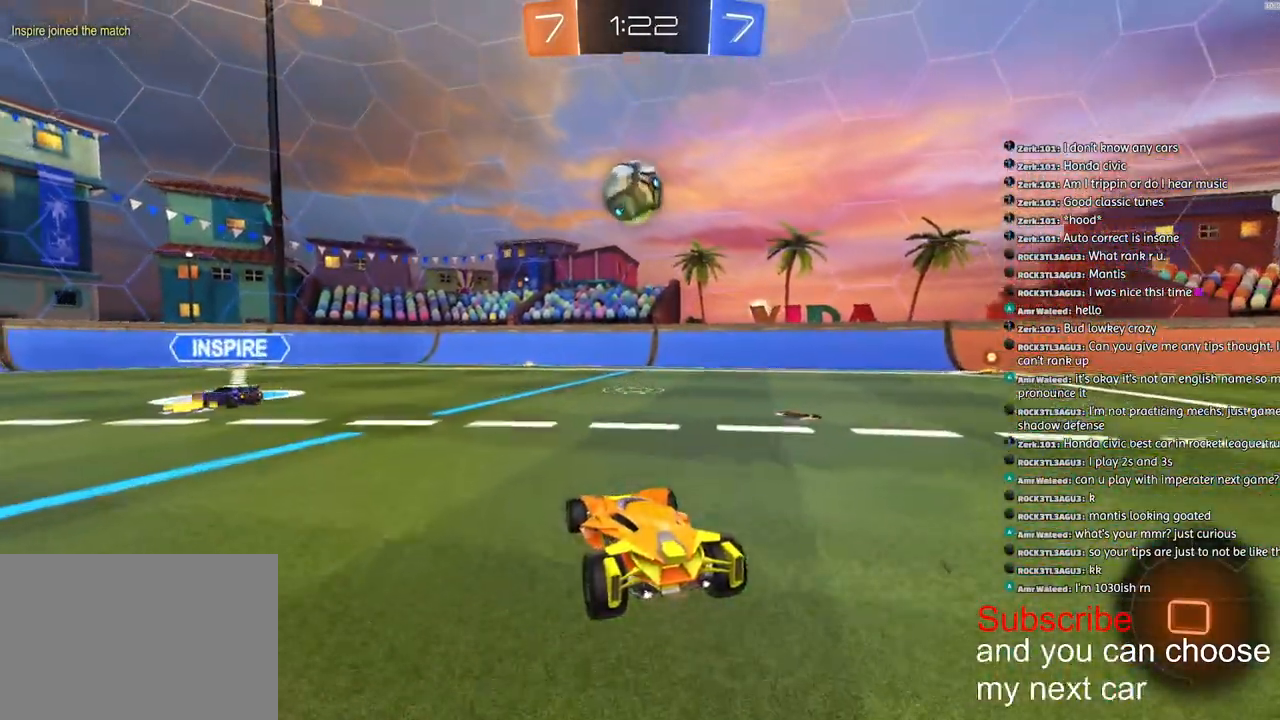
{"buttons": ["CROSS", "R1", "R2"], "left_stick": "center", "right_stick": "center", "events": [[50, "left_stick", "down-left"], [150, "left_stick", "center"], [300, "CROSS", "down"], [300, "R1", "down"], [400, "CROSS", "up"], [450, "CROSS", "down"]]}
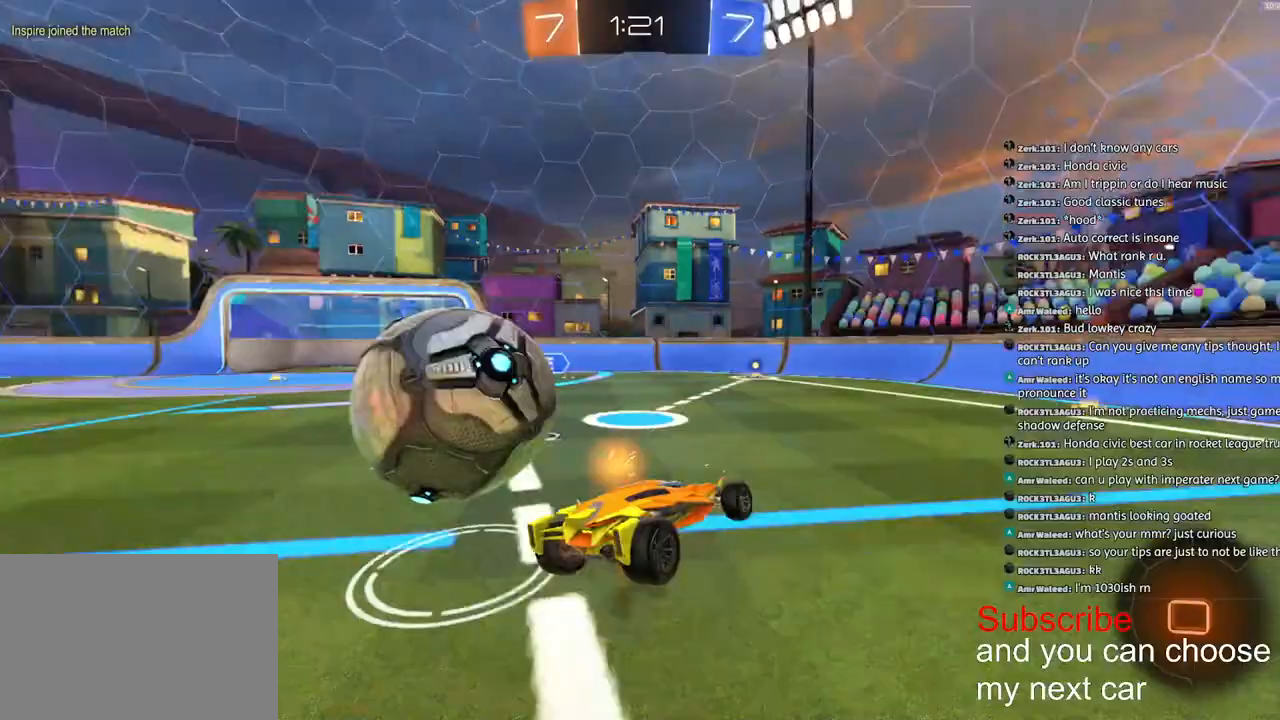
{"buttons": ["R1", "R2"], "left_stick": "center", "right_stick": "center", "events": [[67, "CROSS", "up"]]}
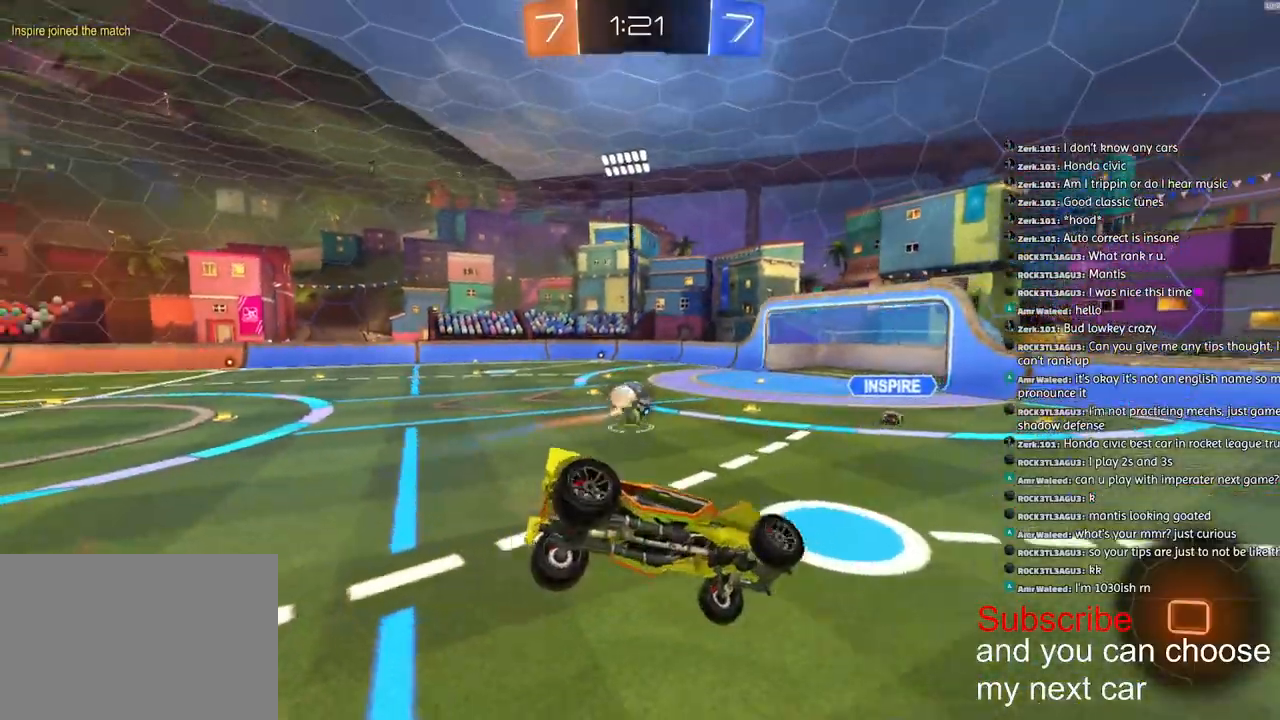
{"buttons": ["L1", "R1", "R2"], "left_stick": "down-right", "right_stick": "center", "events": [[483, "L1", "down"], [483, "left_stick", "down-right"]]}
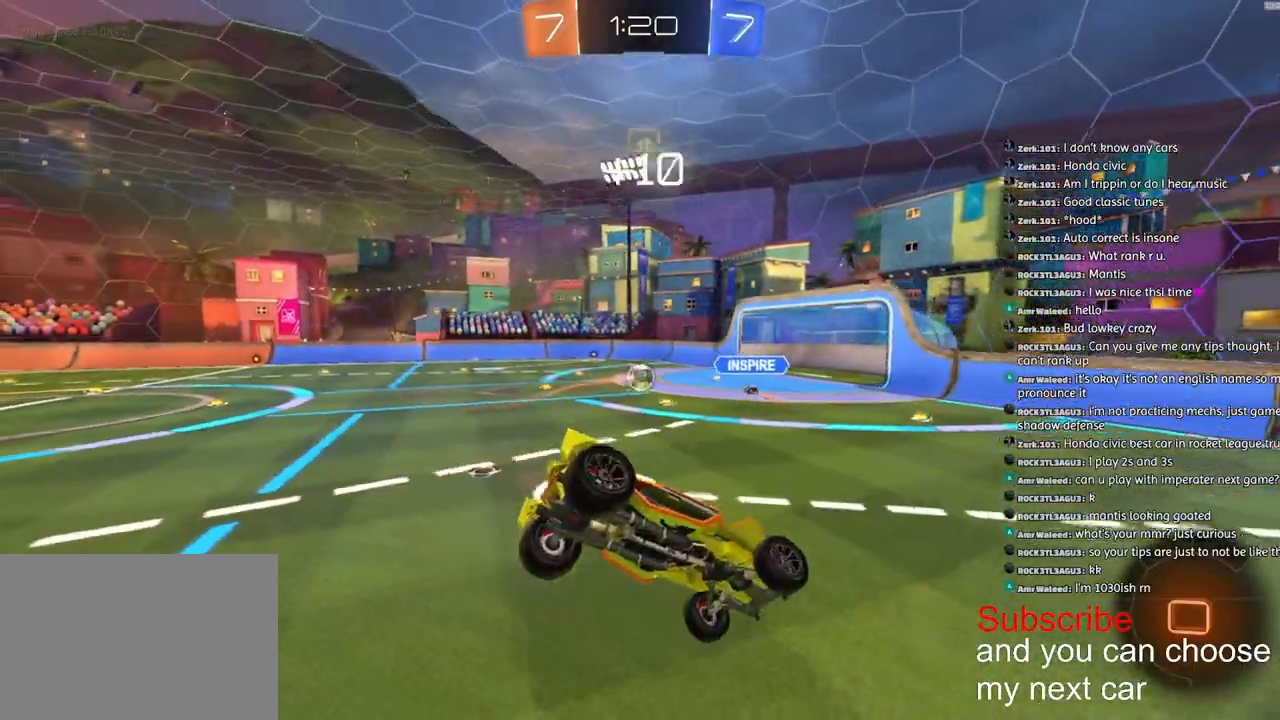
{"buttons": ["R2"], "left_stick": "right", "right_stick": "center", "events": [[83, "R1", "up"], [117, "L1", "up"], [250, "left_stick", "right"]]}
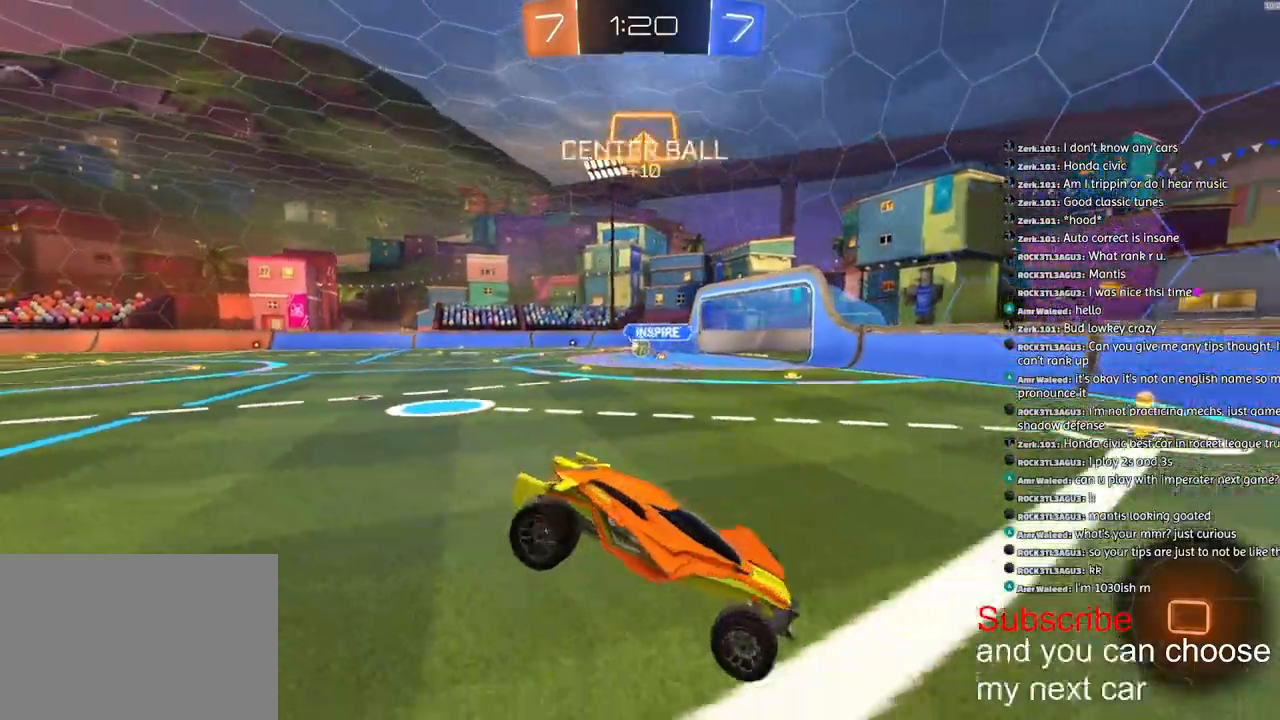
{"buttons": ["R2"], "left_stick": "right", "right_stick": "center", "events": []}
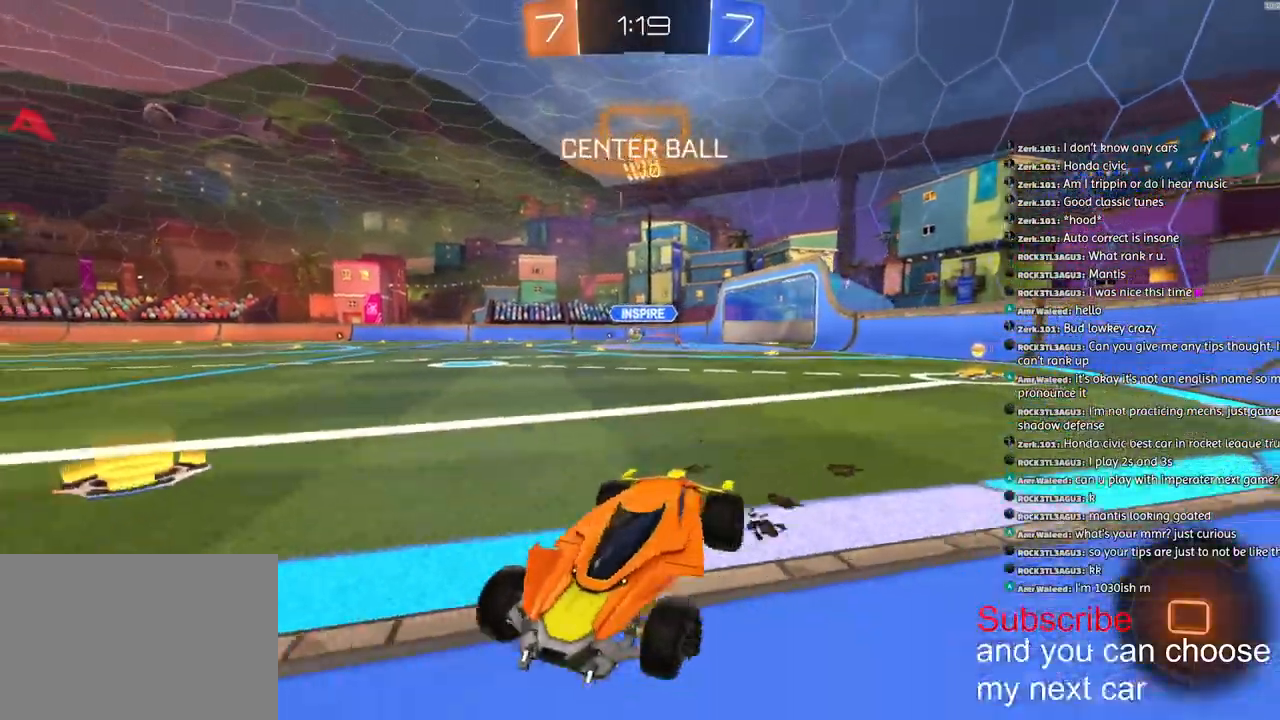
{"buttons": ["R1", "R2"], "left_stick": "right", "right_stick": "center", "events": [[83, "TRIANGLE", "down"], [200, "TRIANGLE", "up"], [250, "R1", "down"]]}
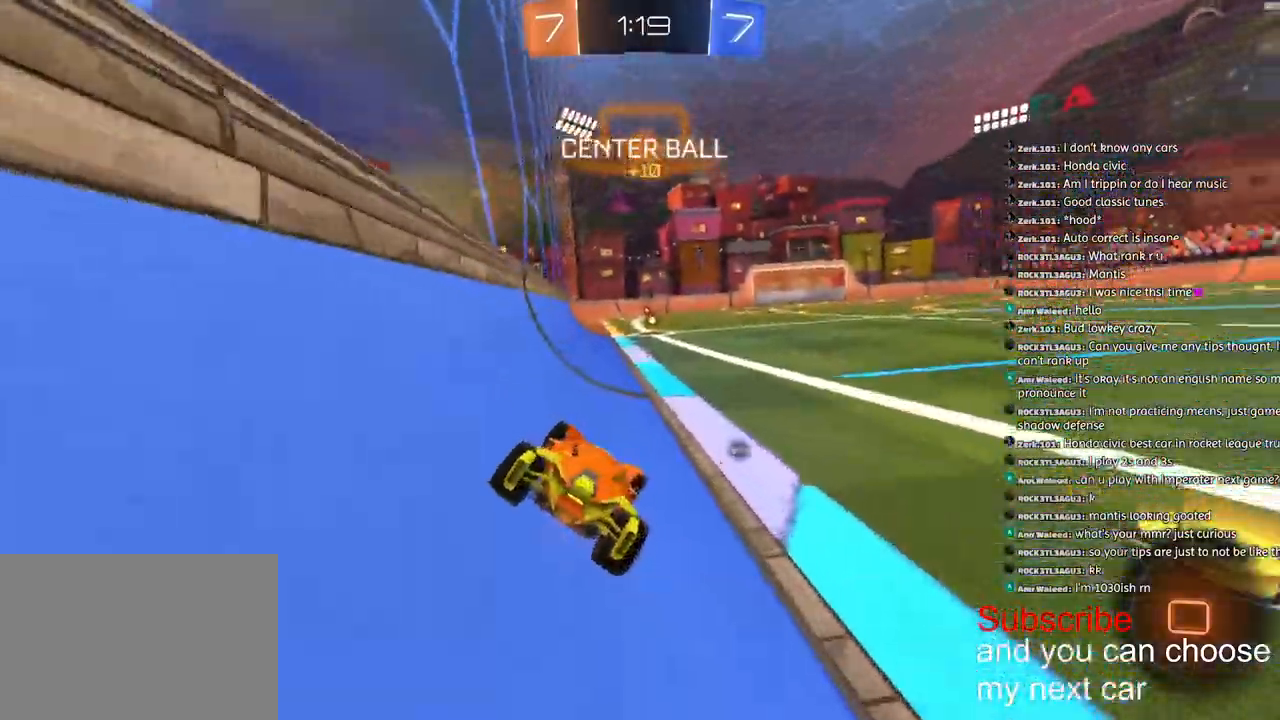
{"buttons": ["R1", "R2"], "left_stick": "center", "right_stick": "center", "events": [[33, "left_stick", "left"], [117, "CROSS", "down"], [117, "left_stick", "down-left"], [167, "L1", "down"], [200, "CROSS", "up"], [267, "left_stick", "left"], [300, "L1", "up"], [500, "left_stick", "center"]]}
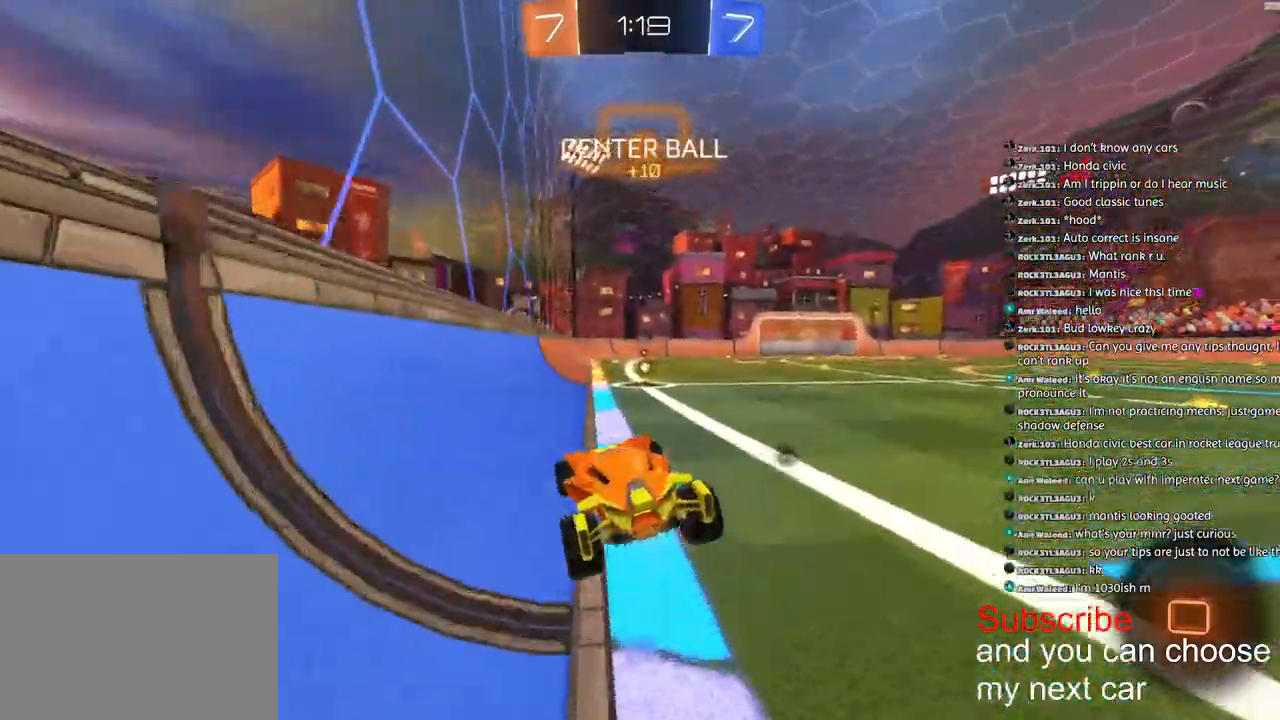
{"buttons": ["R1", "R2"], "left_stick": "up-left", "right_stick": "center", "events": [[33, "left_stick", "right"], [100, "L1", "down"], [150, "left_stick", "down-right"], [250, "left_stick", "right"], [367, "left_stick", "up-left"], [400, "CROSS", "down"], [483, "CROSS", "up"], [483, "L1", "up"]]}
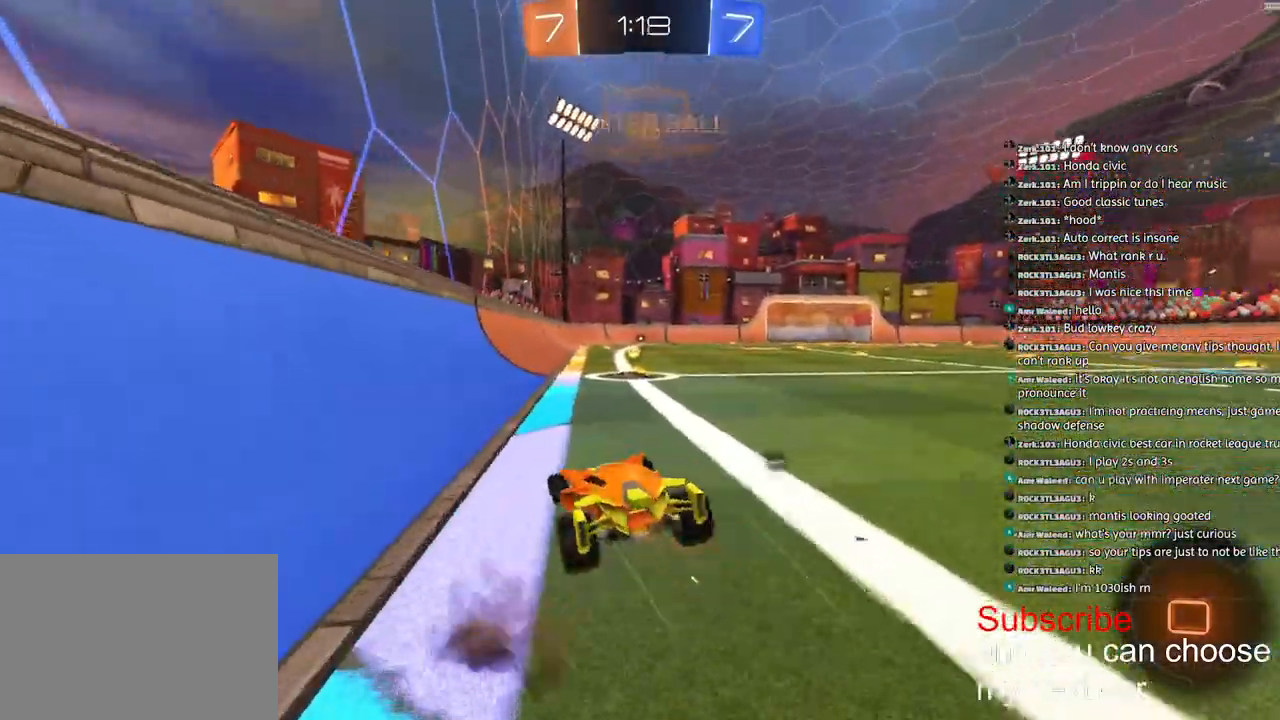
{"buttons": ["R2"], "left_stick": "right", "right_stick": "center", "events": [[133, "left_stick", "right"], [183, "R1", "up"], [233, "left_stick", "center"], [317, "TRIANGLE", "down"], [417, "TRIANGLE", "up"], [483, "left_stick", "right"]]}
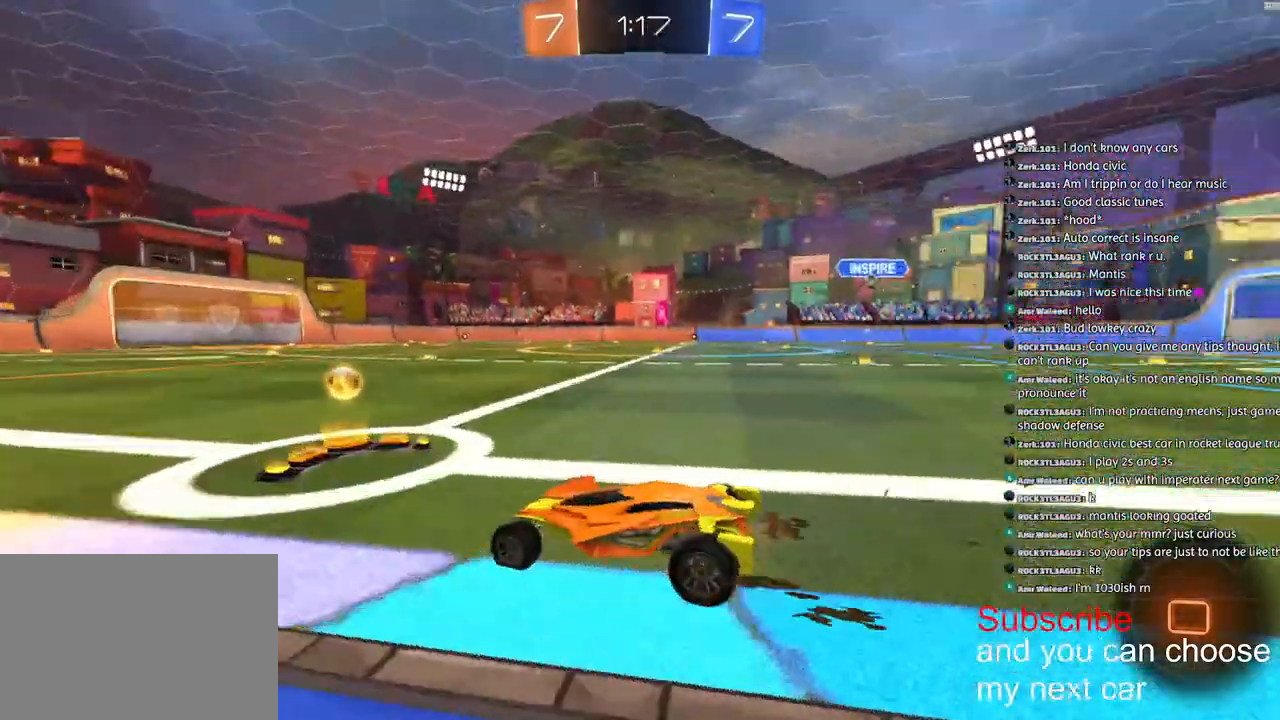
{"buttons": ["R2"], "left_stick": "center", "right_stick": "center", "events": [[417, "left_stick", "center"]]}
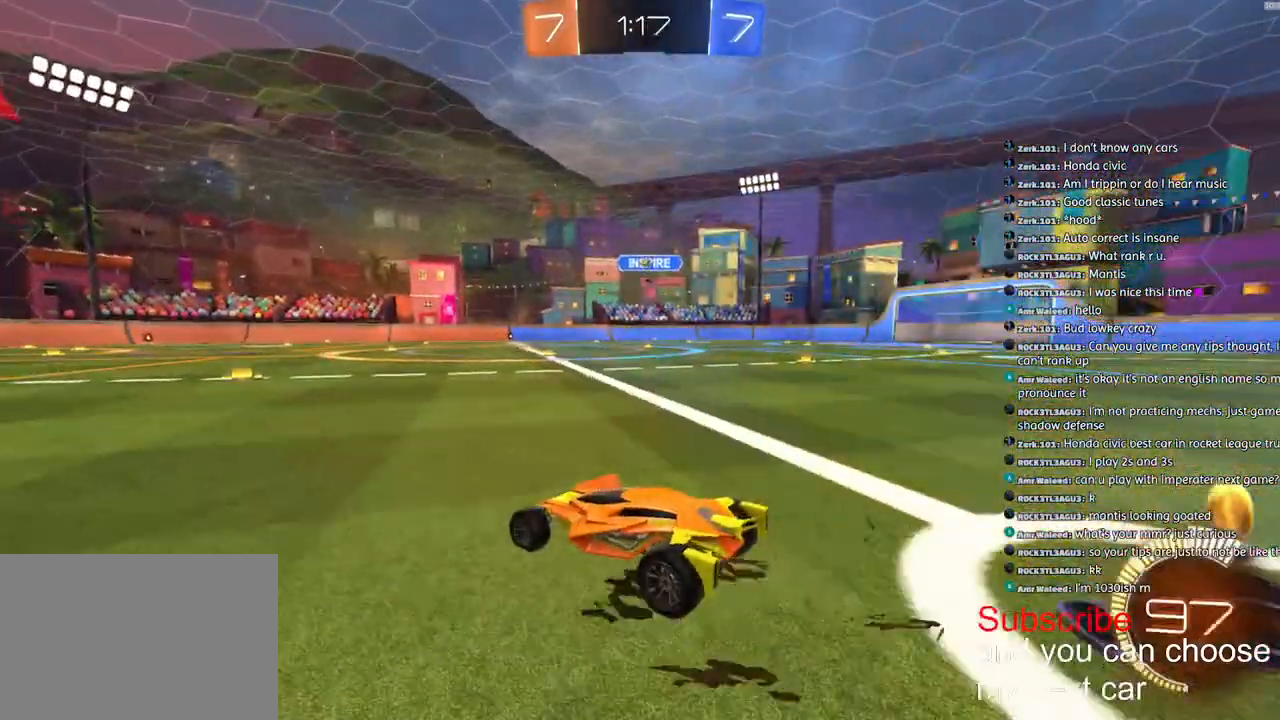
{"buttons": ["R2"], "left_stick": "center", "right_stick": "center", "events": [[100, "R1", "down"], [233, "R1", "up"], [250, "left_stick", "right"], [333, "left_stick", "center"]]}
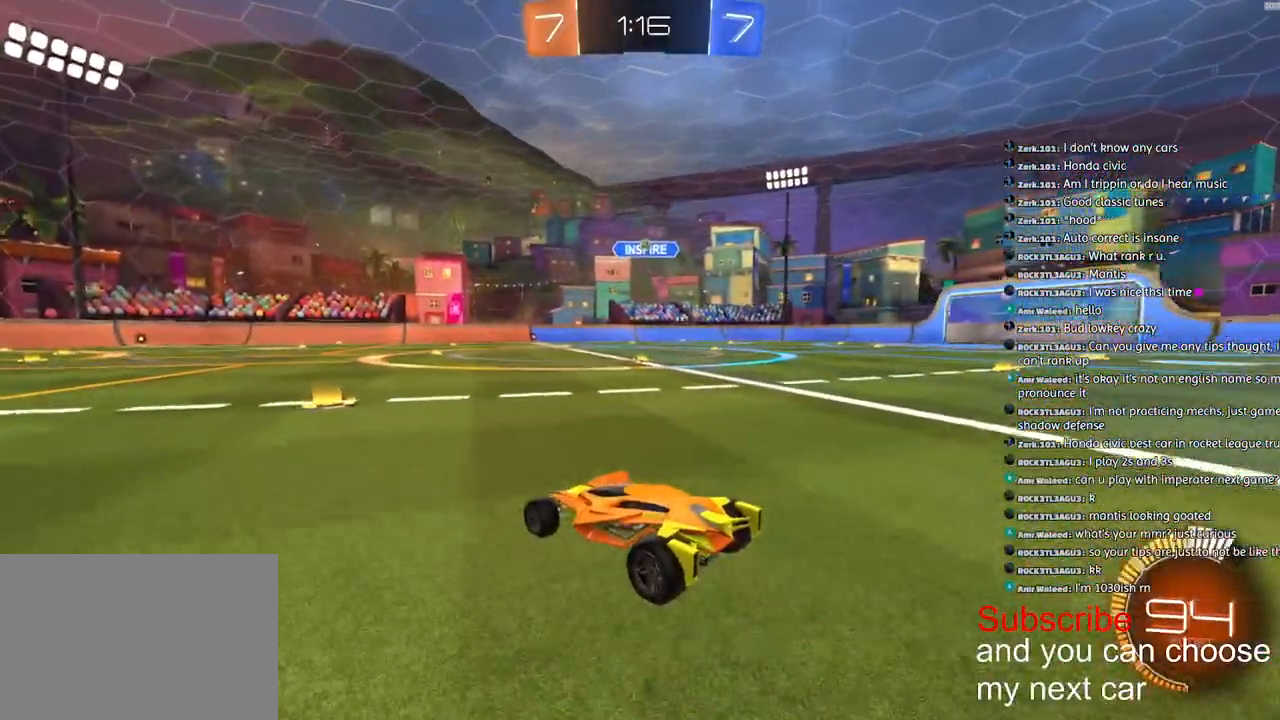
{"buttons": ["R2"], "left_stick": "left", "right_stick": "center", "events": [[33, "left_stick", "down-left"], [150, "R1", "down"], [167, "left_stick", "center"], [300, "R1", "up"], [450, "left_stick", "left"]]}
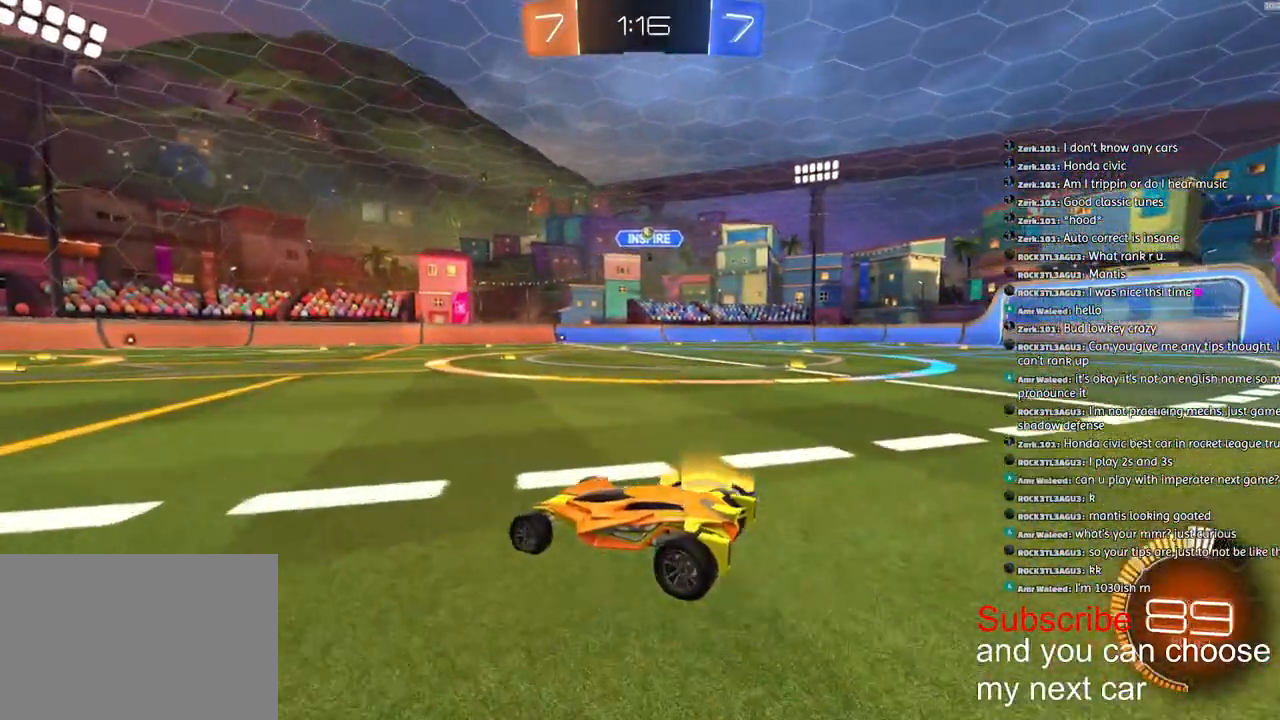
{"buttons": ["R2"], "left_stick": "right", "right_stick": "center", "events": [[83, "left_stick", "center"], [467, "left_stick", "right"]]}
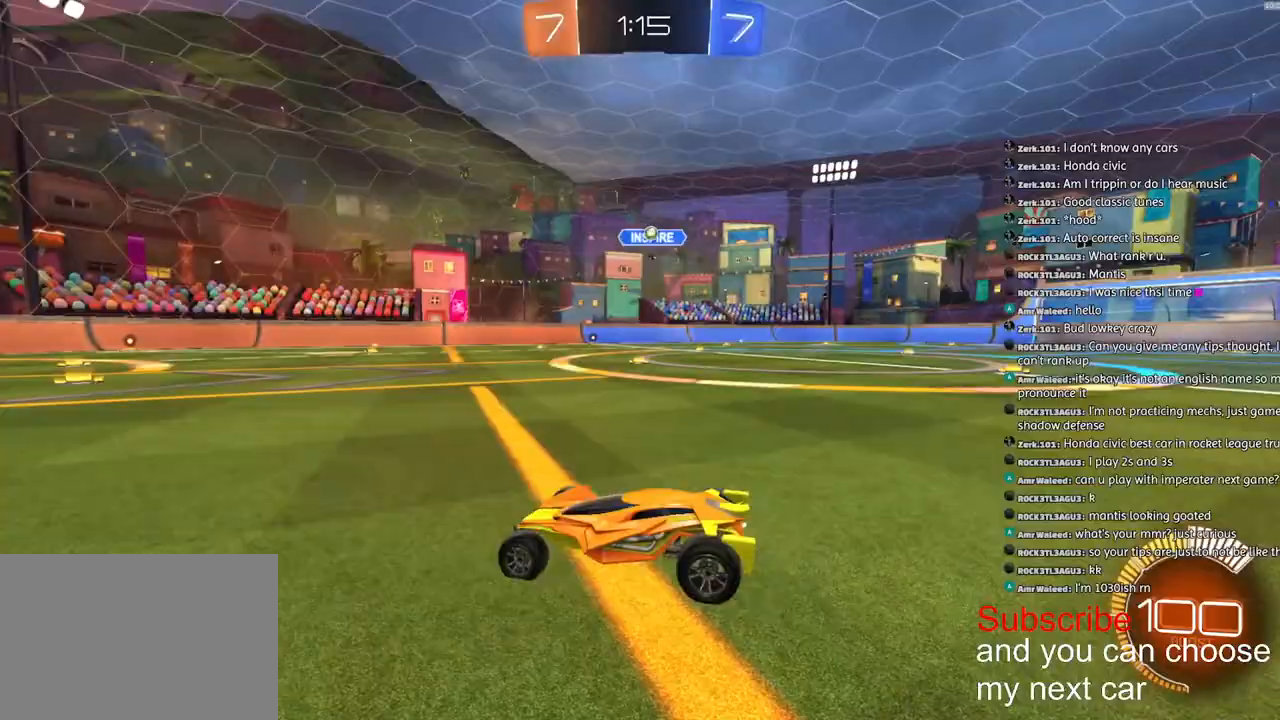
{"buttons": ["R2"], "left_stick": "right", "right_stick": "center", "events": []}